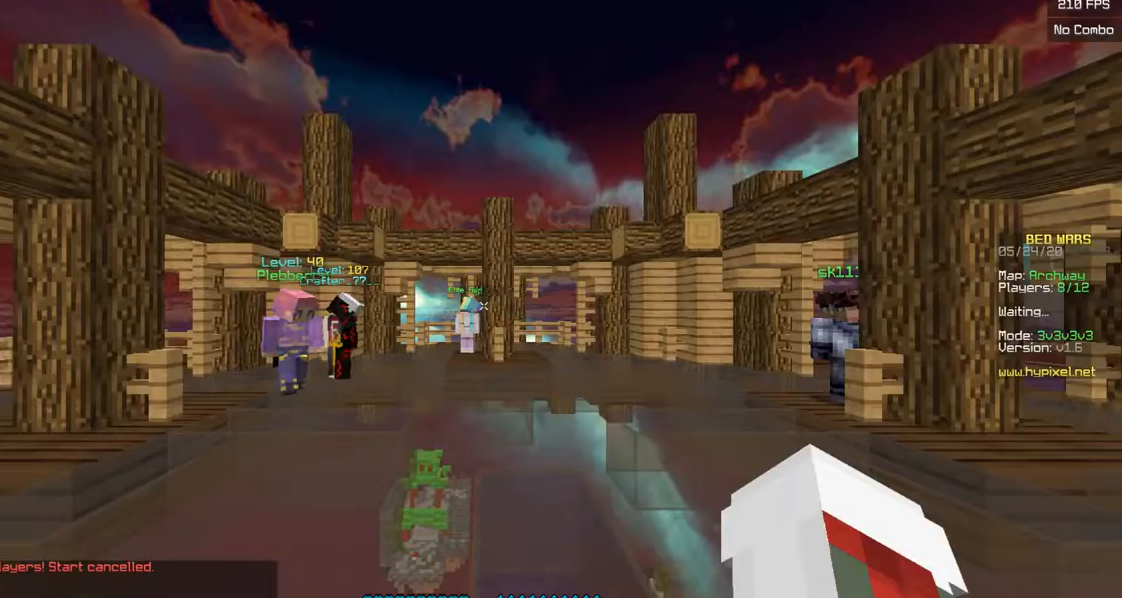
Gameplay with keyboard and mouse; each line is a JSON object with the keys and mouse buttons held at the frame after it. "events" lists presses ("down") and releases ("up") of "a", "d", "s", "w", "mouse_left" and "mouse_right" between this image and that frame as [ms after this image, input, new state], when the widget could be followed in between. "mouse_left", "mouse_right" = the "left", "right" buttons of the "mouse" list. No other keys are recorded. Fast repeated clicks can show as one long hold. Mouse movement is not recorded.
{"keys": ["w"], "mouse": [], "events": [[50, "w", "down"]]}
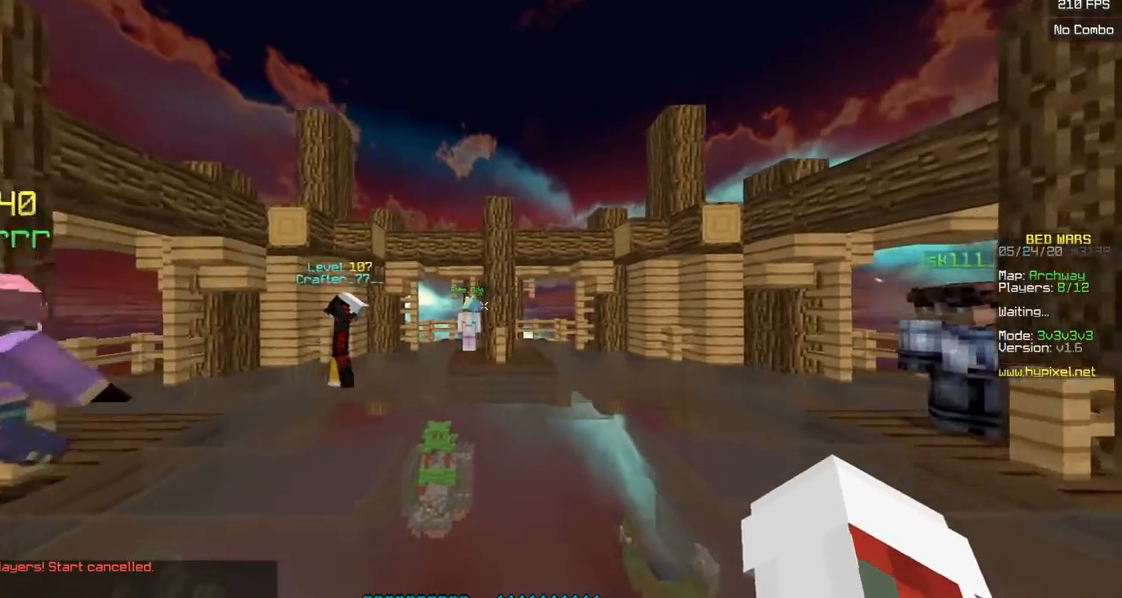
{"keys": ["s"], "mouse": [], "events": [[100, "s", "down"], [217, "w", "up"]]}
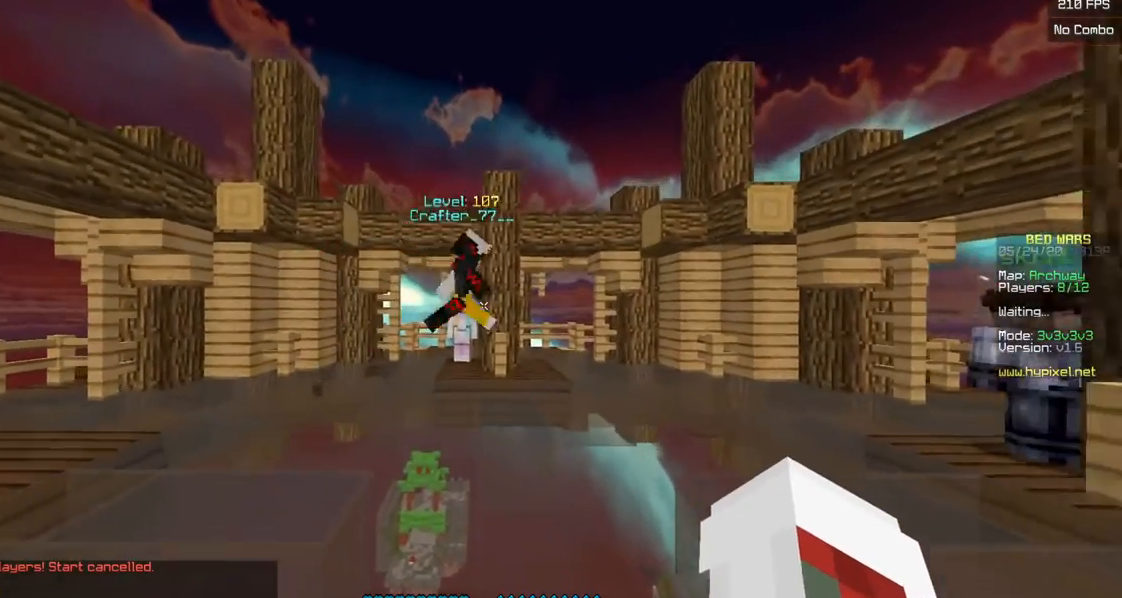
{"keys": ["w"], "mouse": [], "events": [[450, "w", "down"], [483, "s", "up"]]}
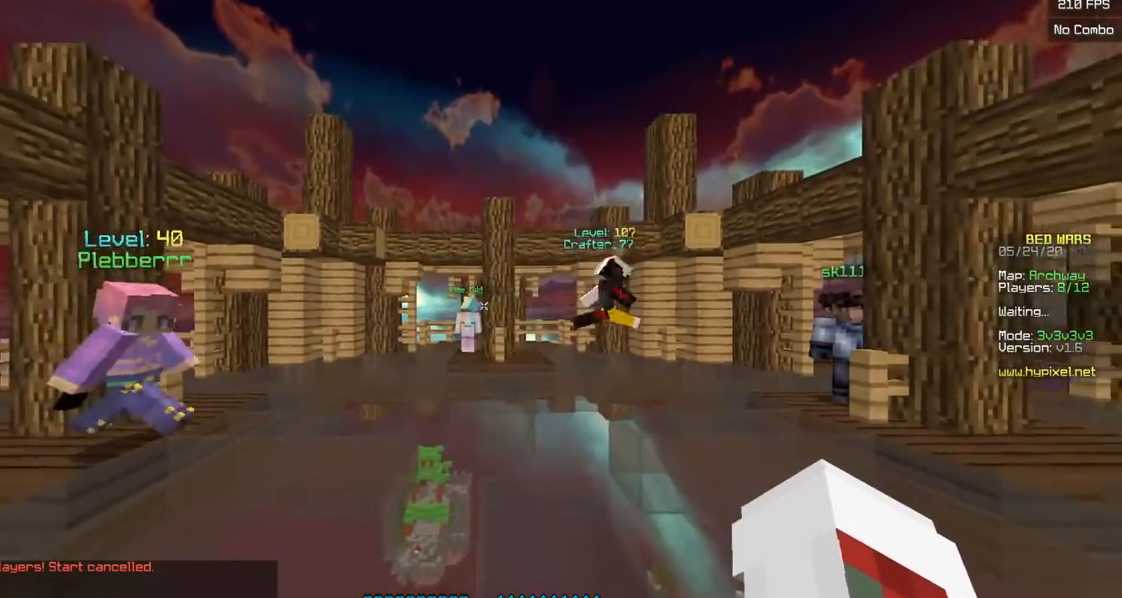
{"keys": ["w"], "mouse": [], "events": []}
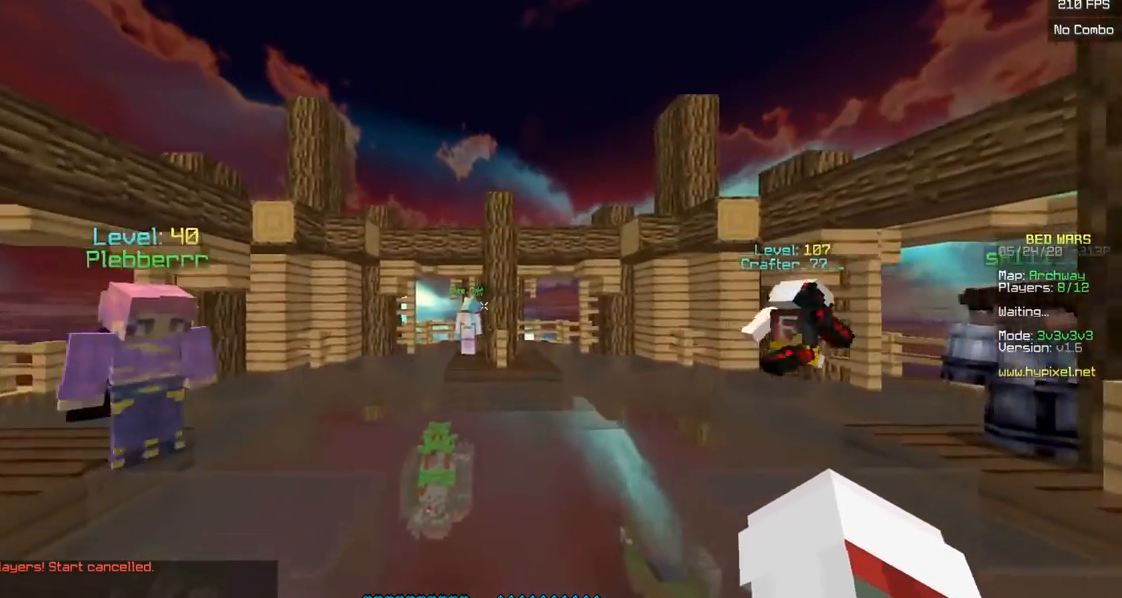
{"keys": ["s"], "mouse": [], "events": [[400, "s", "down"], [433, "w", "up"]]}
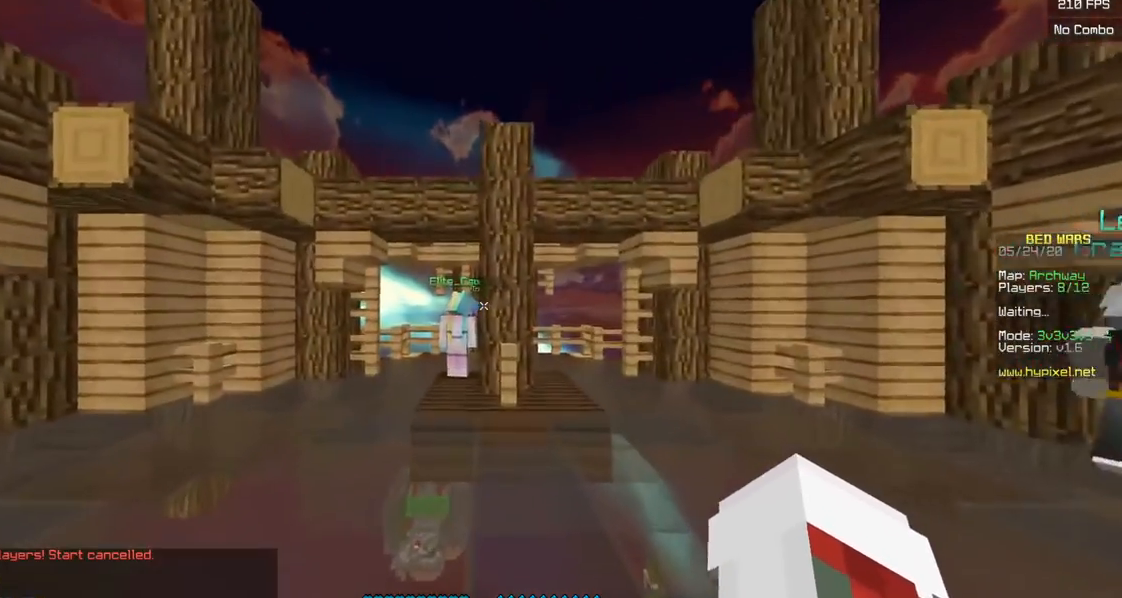
{"keys": ["s"], "mouse": [], "events": []}
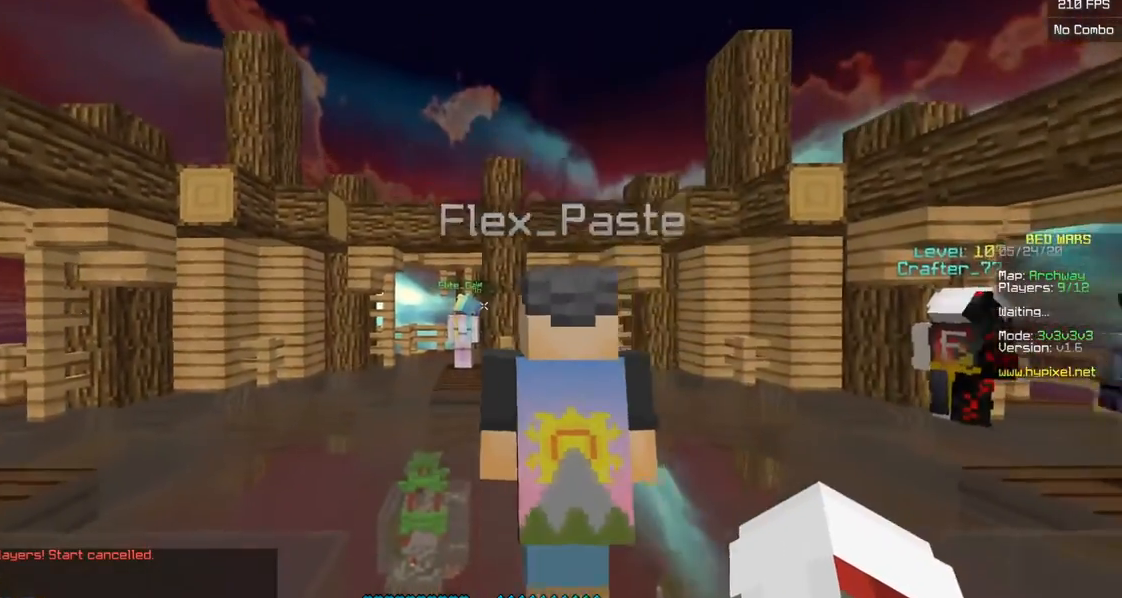
{"keys": ["s"], "mouse": [], "events": []}
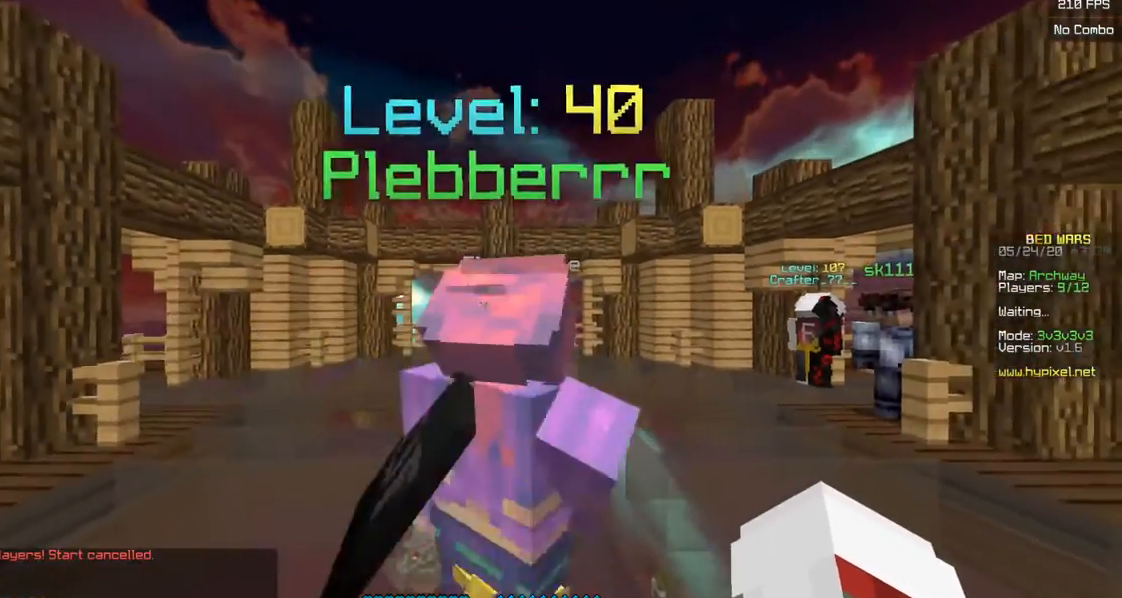
{"keys": ["s"], "mouse": [], "events": []}
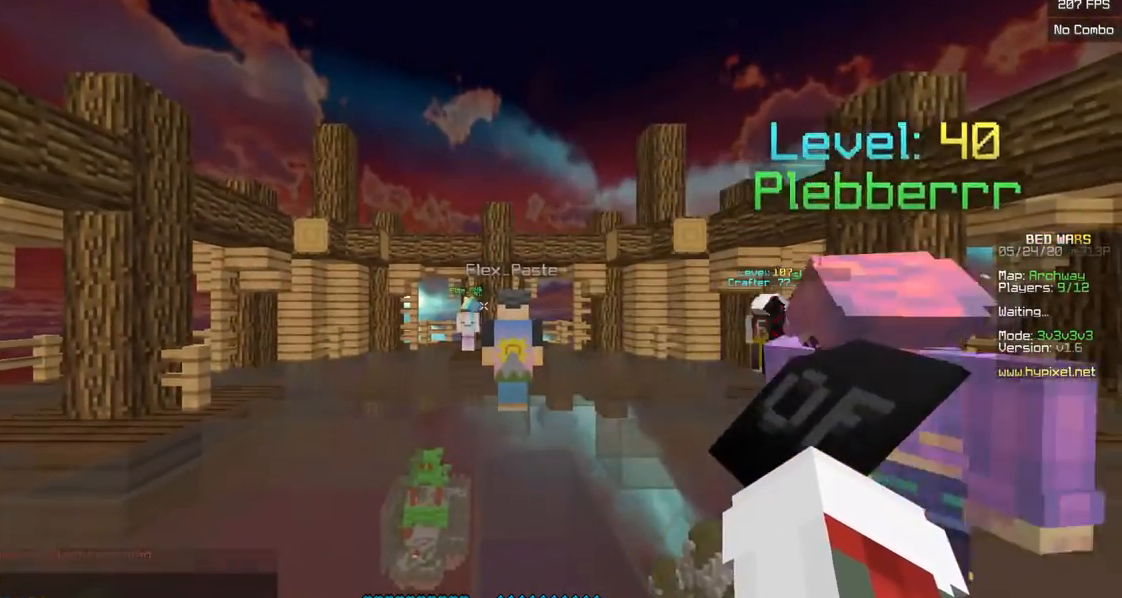
{"keys": ["d", "w"], "mouse": [], "events": [[50, "d", "down"], [183, "s", "up"], [500, "w", "down"]]}
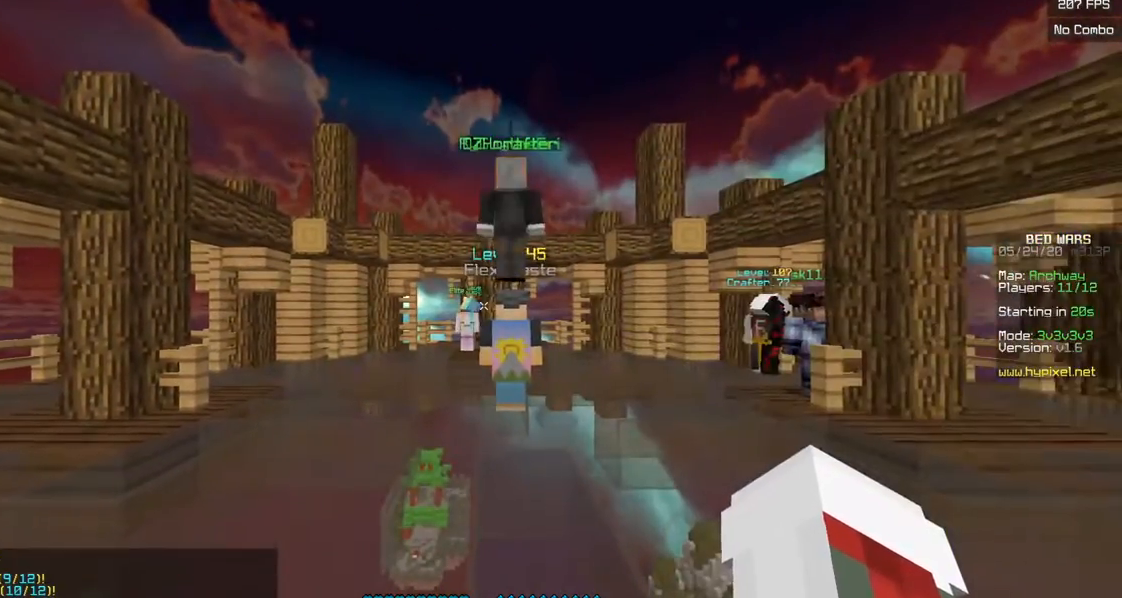
{"keys": ["d"], "mouse": [], "events": [[133, "d", "up"], [350, "d", "down"], [433, "w", "up"]]}
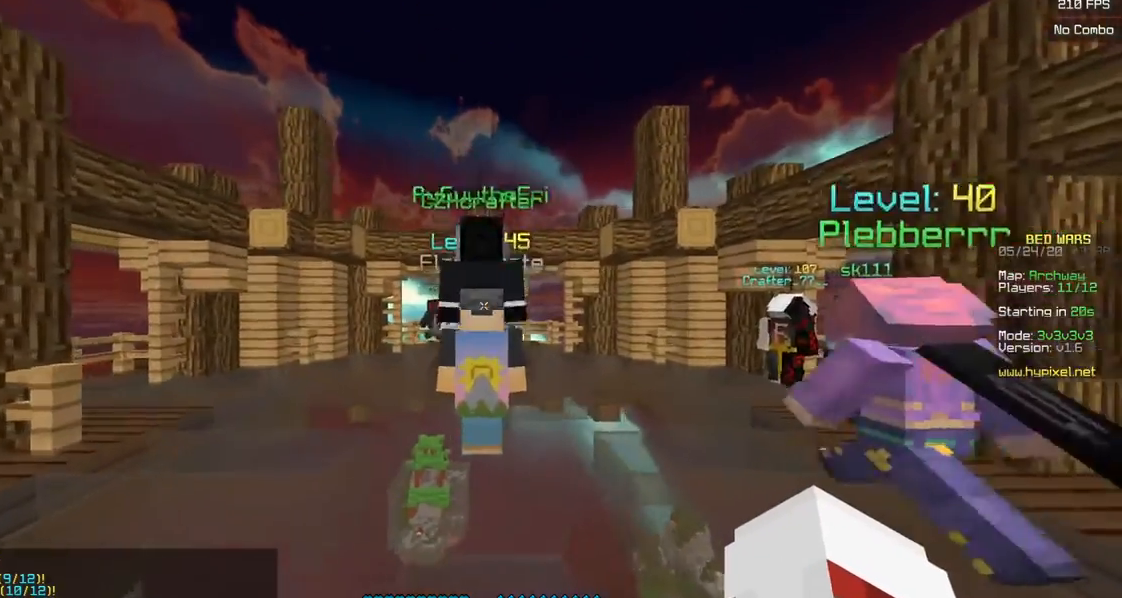
{"keys": [], "mouse": [], "events": [[283, "d", "up"]]}
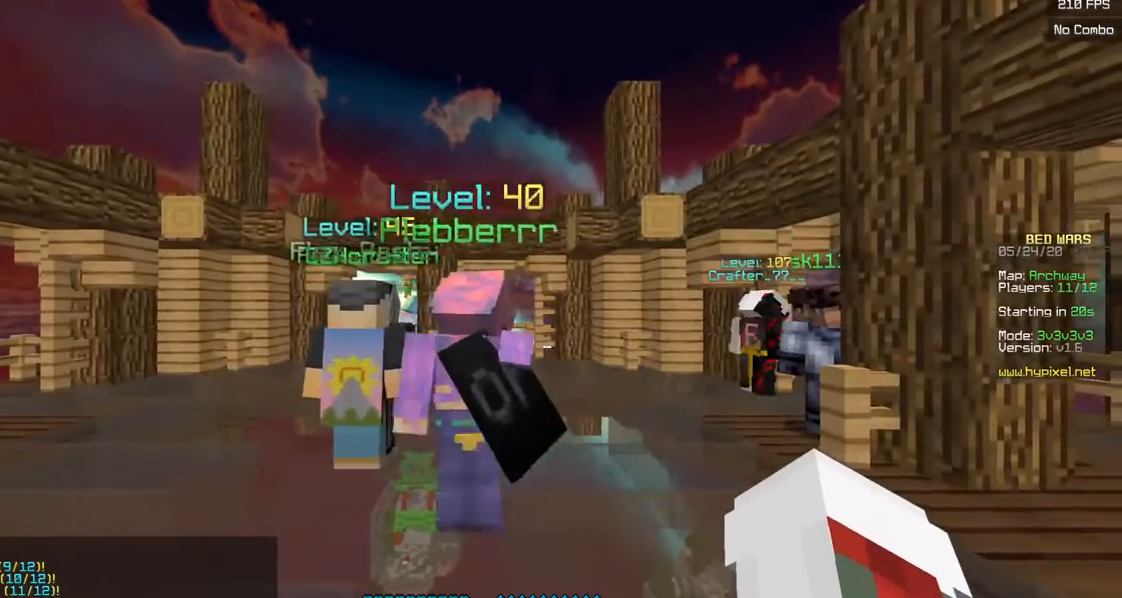
{"keys": [], "mouse": [], "events": []}
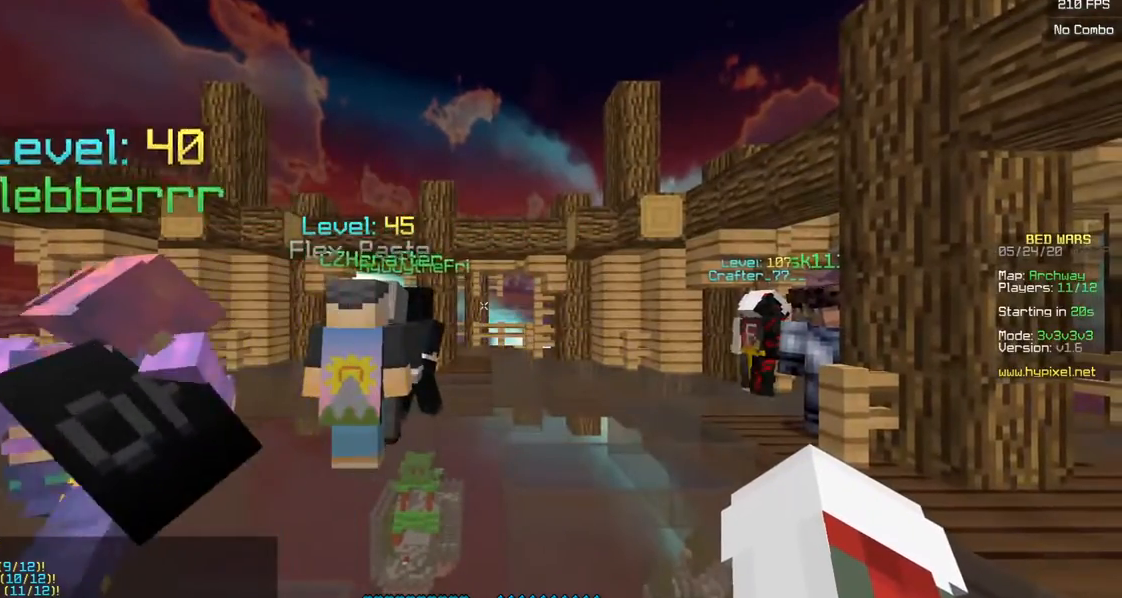
{"keys": ["a", "s"], "mouse": [], "events": [[150, "a", "down"], [350, "s", "down"]]}
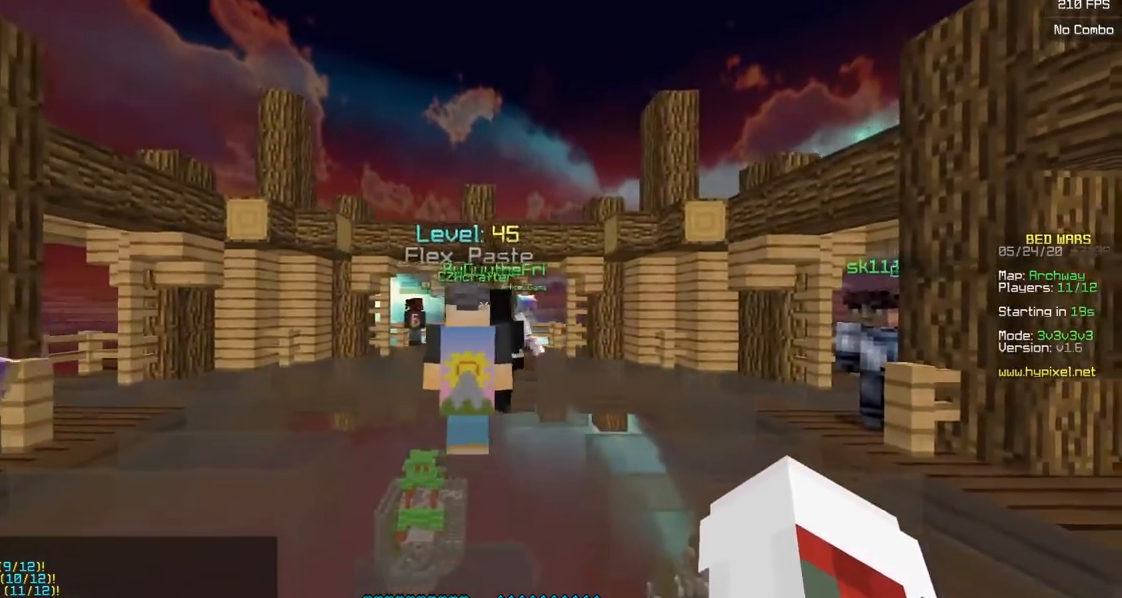
{"keys": [], "mouse": [], "events": [[233, "a", "up"], [350, "s", "up"]]}
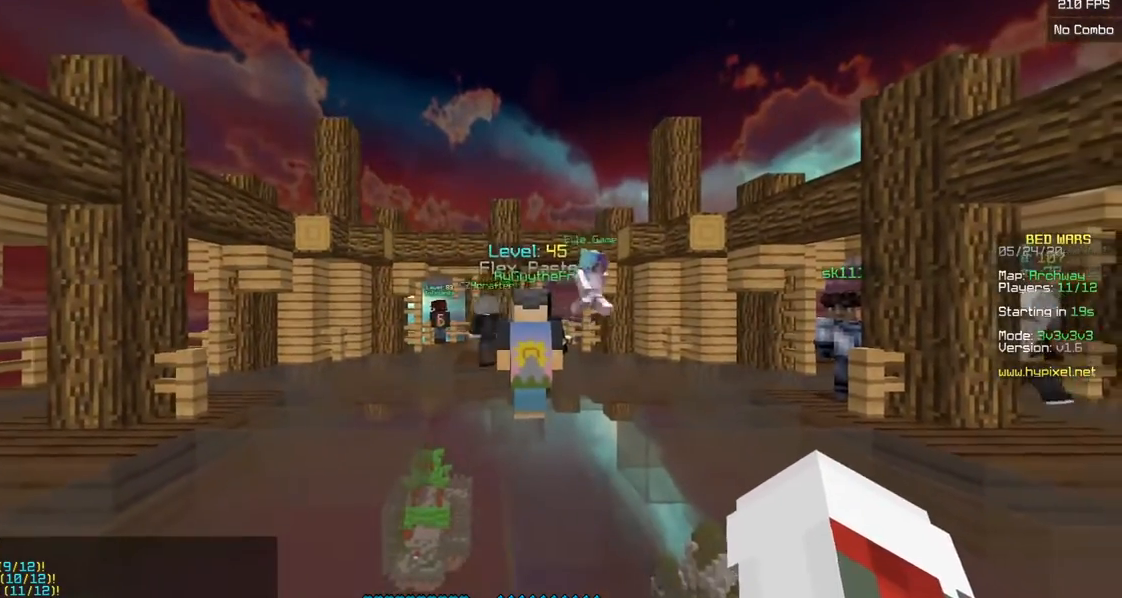
{"keys": ["d"], "mouse": [], "events": [[50, "d", "down"]]}
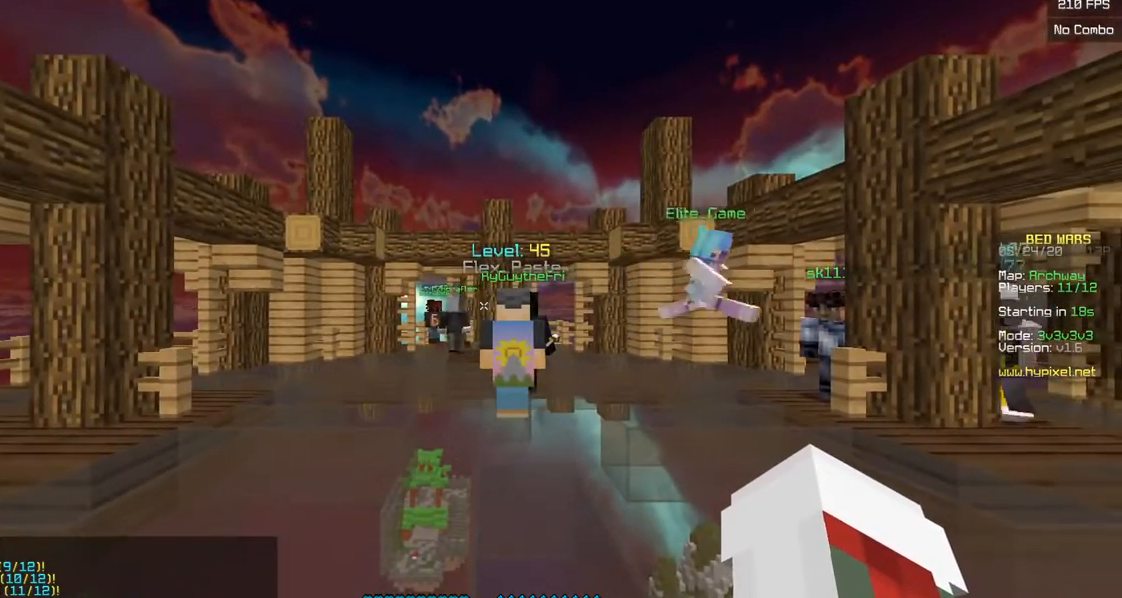
{"keys": ["d"], "mouse": [], "events": []}
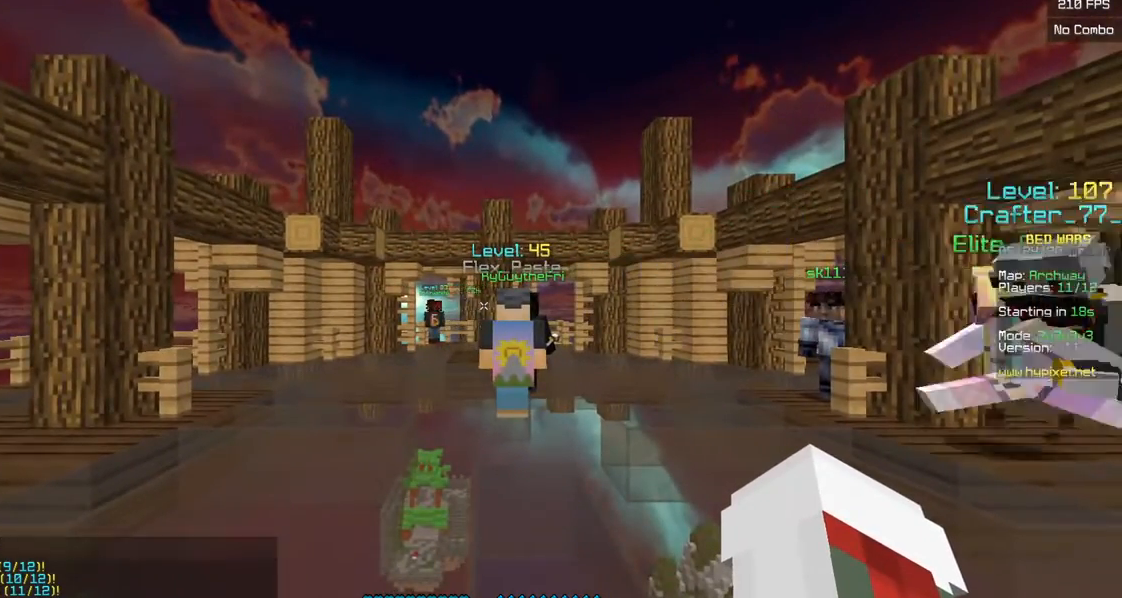
{"keys": ["a", "w"], "mouse": [], "events": [[33, "d", "up"], [50, "w", "down"], [200, "a", "down"]]}
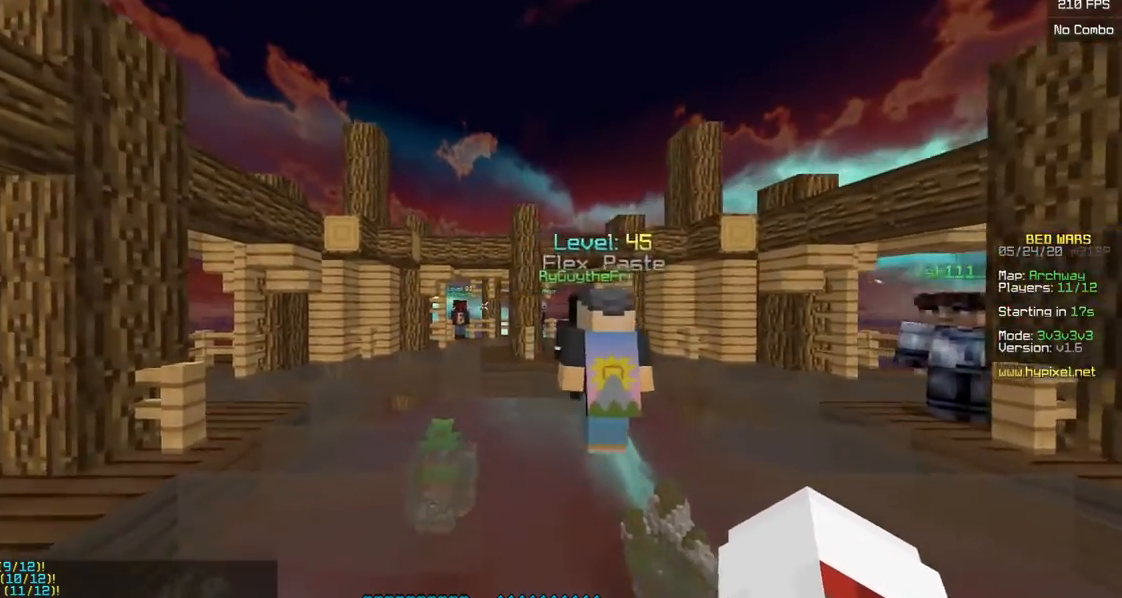
{"keys": ["d", "w"], "mouse": [], "events": [[250, "a", "up"], [250, "d", "down"]]}
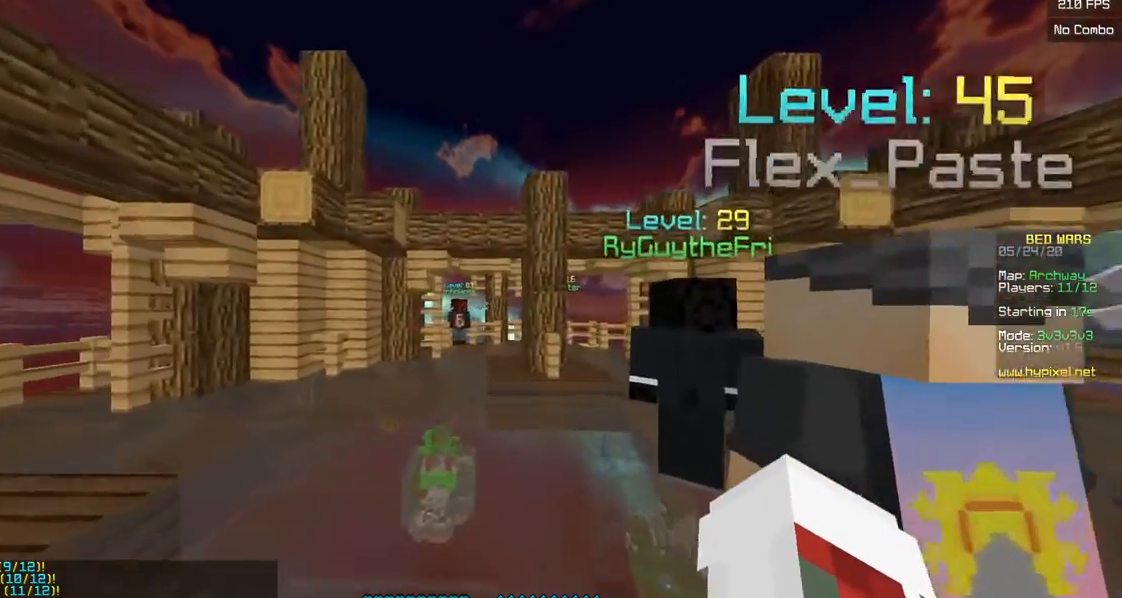
{"keys": ["d", "w"], "mouse": [], "events": [[133, "d", "up"], [350, "d", "down"]]}
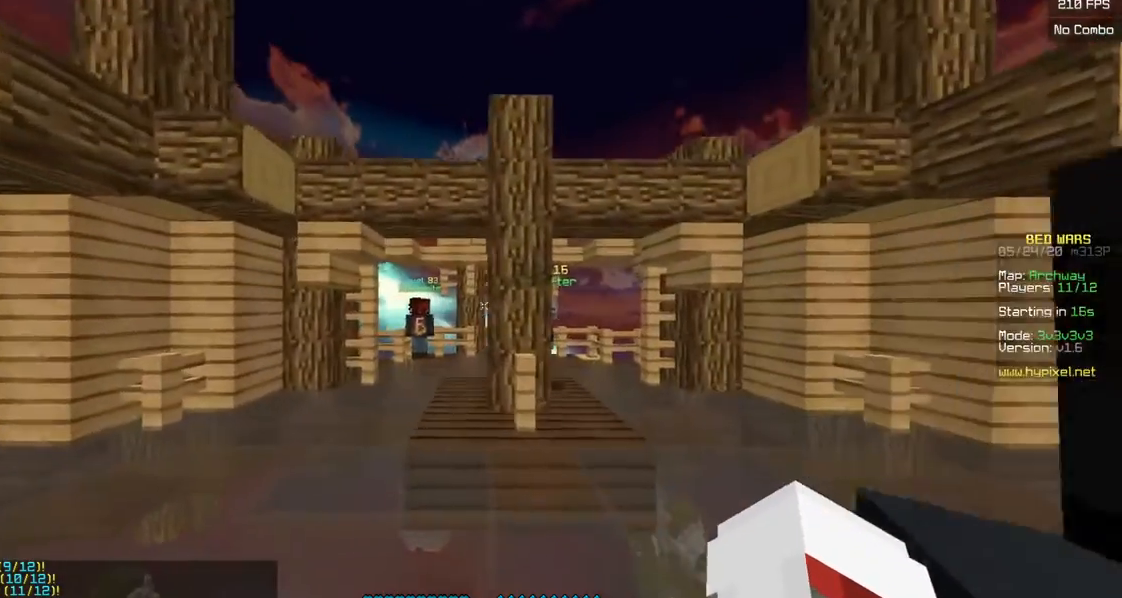
{"keys": ["s"], "mouse": [], "events": [[83, "w", "up"], [350, "s", "down"], [483, "d", "up"]]}
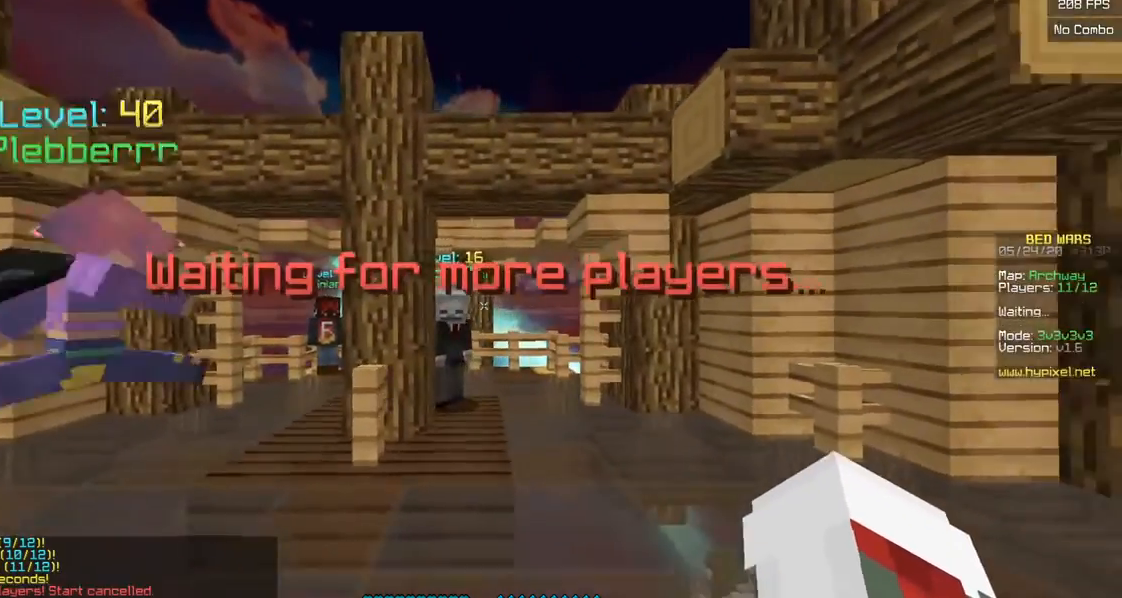
{"keys": ["s"], "mouse": [], "events": []}
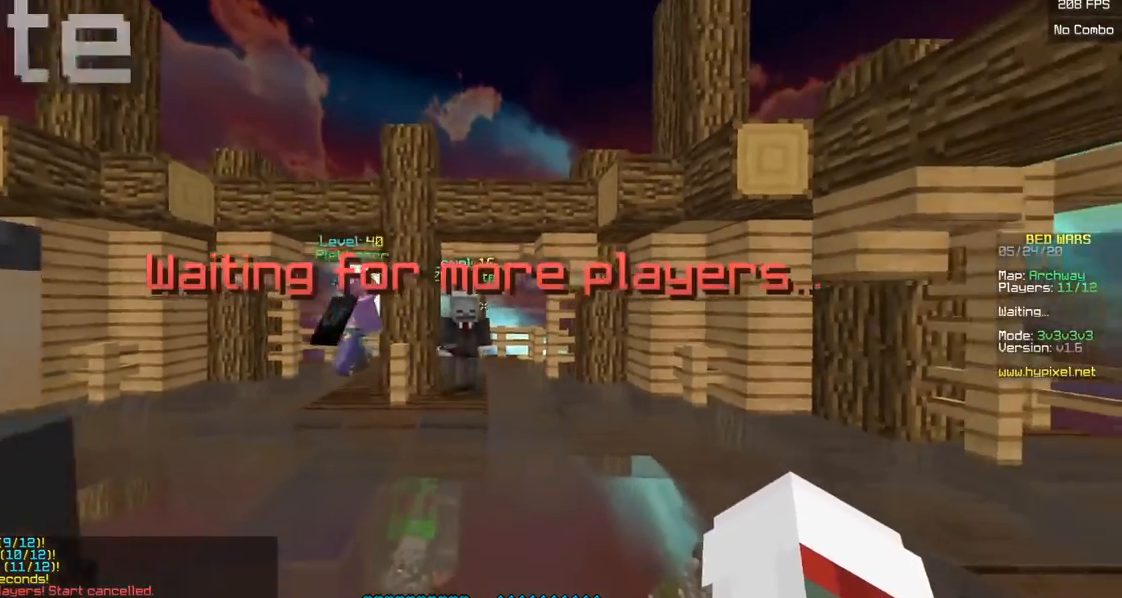
{"keys": ["d", "s"], "mouse": [], "events": [[200, "d", "down"]]}
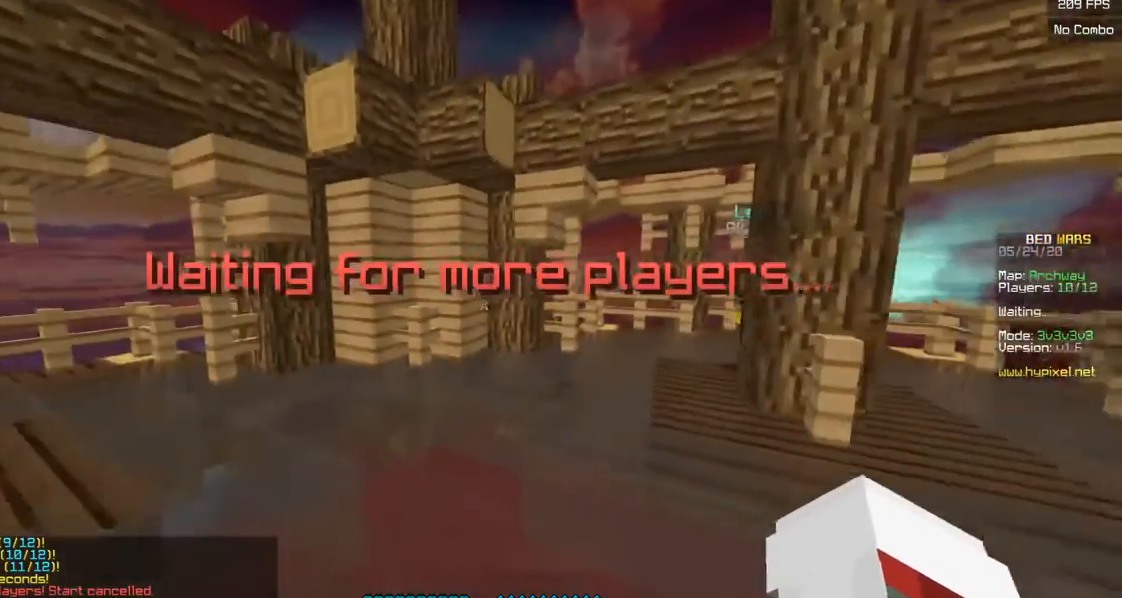
{"keys": ["d", "s"], "mouse": [], "events": [[133, "d", "up"], [300, "d", "down"]]}
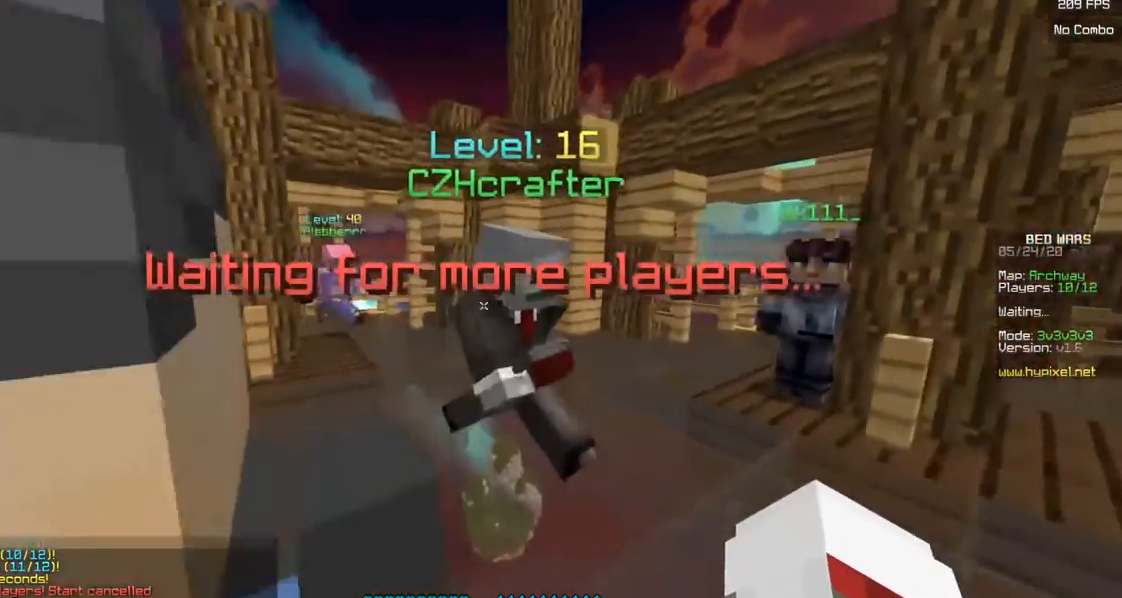
{"keys": ["s"], "mouse": [], "events": [[417, "d", "up"]]}
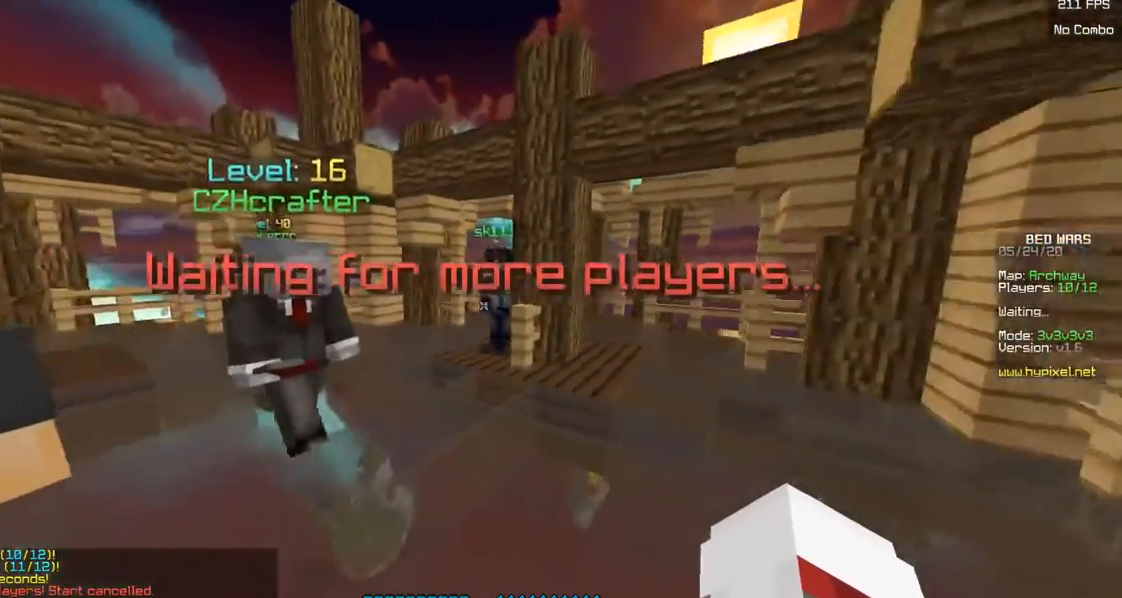
{"keys": ["a", "s"], "mouse": [], "events": [[50, "a", "down"]]}